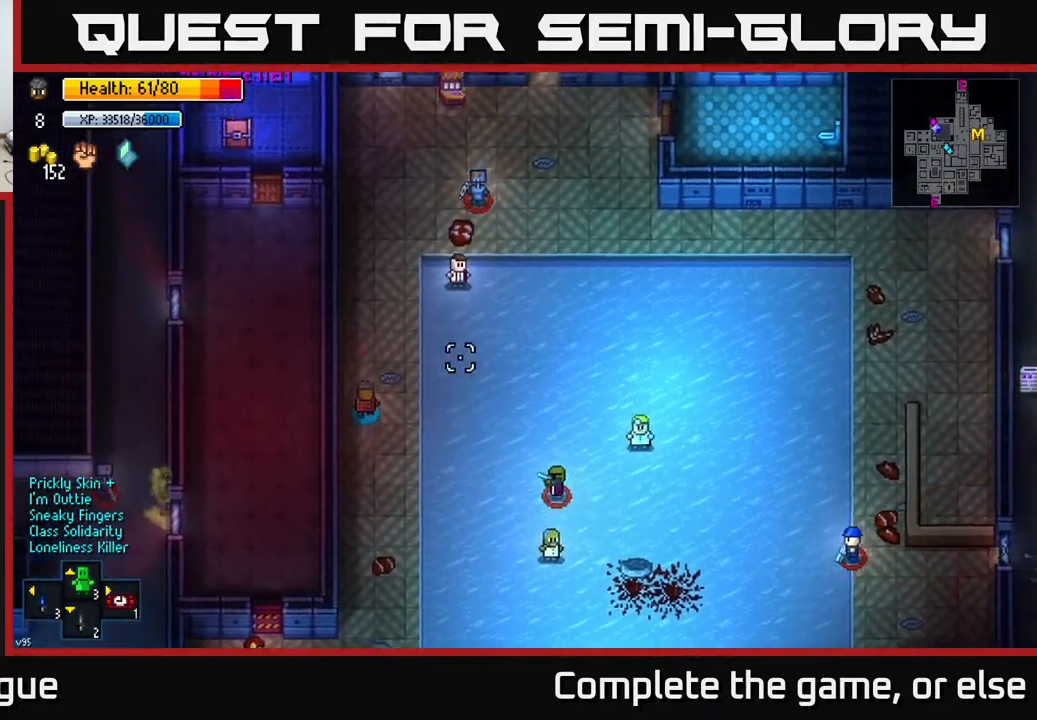
Gameplay with a controller (Xbox layout); each line is a JSON object with the inputs held at the frame after it. "events" lists button and stick changes between this image and that frame as [ms after this image, input, new state], when the widget could be followed in between.
{"buttons": [], "left_stick": "right", "right_stick": "up-right", "events": [[217, "left_stick", "right"]]}
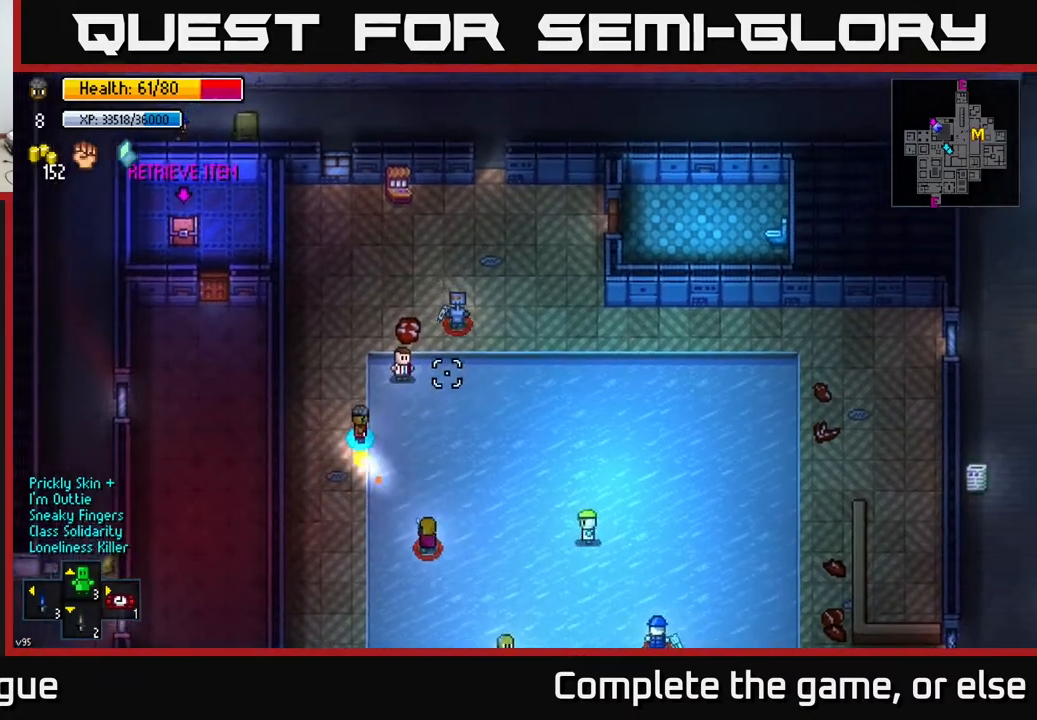
{"buttons": [], "left_stick": "down-right", "right_stick": "up-right", "events": [[50, "left_stick", "down-right"]]}
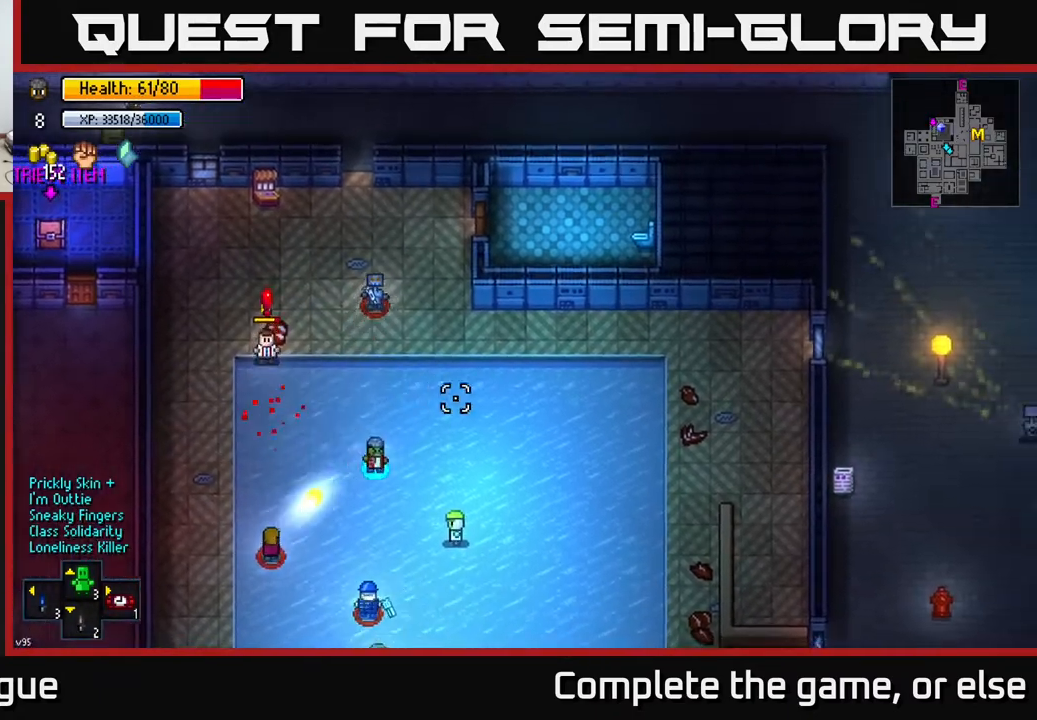
{"buttons": [], "left_stick": "right", "right_stick": "up-right", "events": [[33, "left_stick", "right"]]}
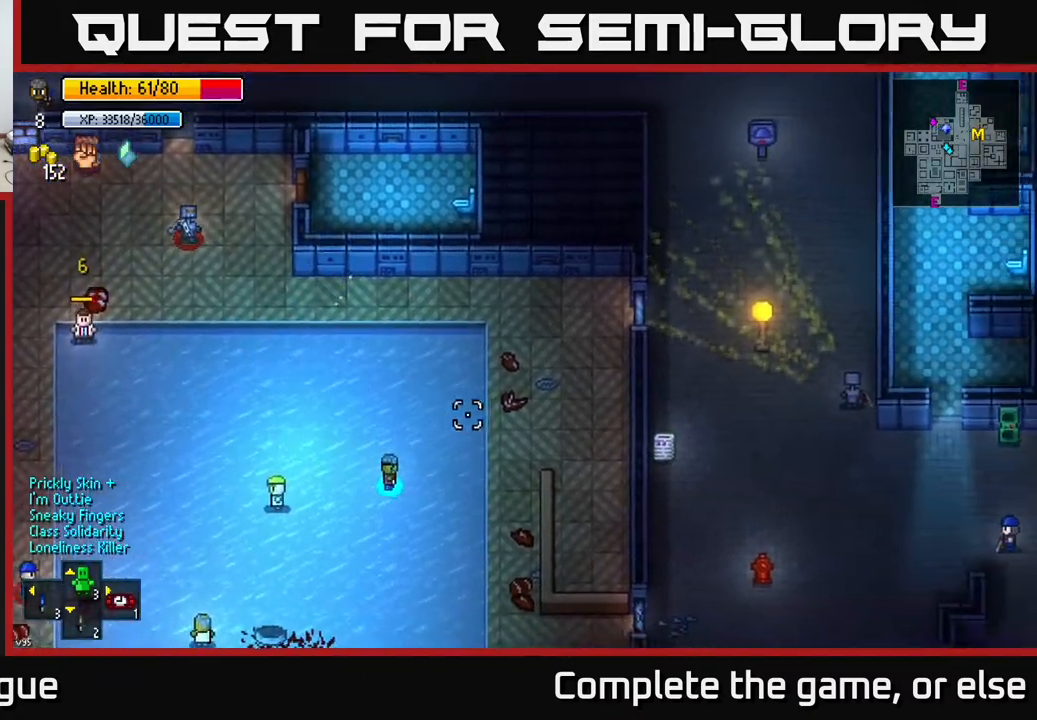
{"buttons": [], "left_stick": "up-right", "right_stick": "left", "events": [[300, "right_stick", "down-left"], [317, "left_stick", "up-right"], [350, "right_stick", "left"]]}
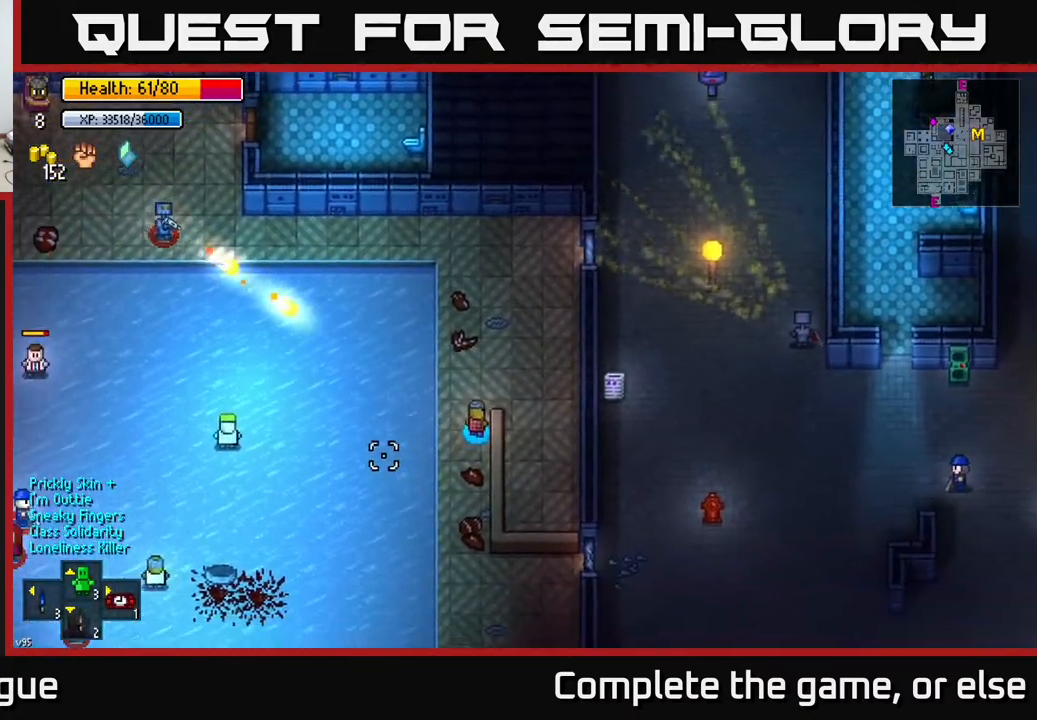
{"buttons": [], "left_stick": "up-right", "right_stick": "left", "events": []}
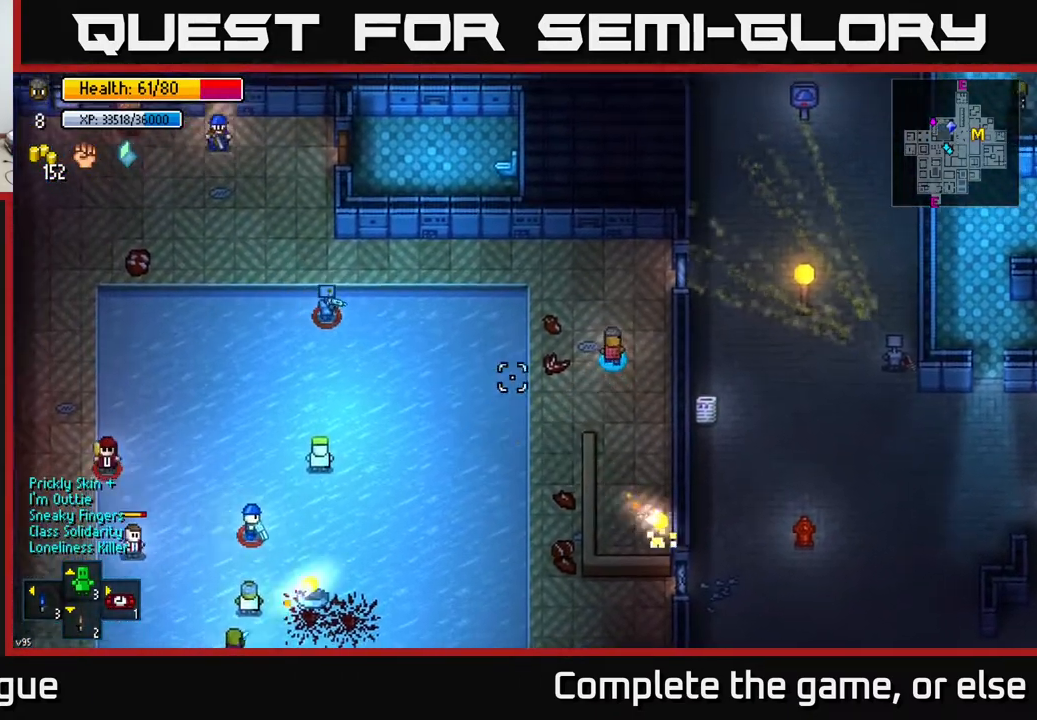
{"buttons": [], "left_stick": "up-left", "right_stick": "left", "events": [[33, "left_stick", "up"], [233, "left_stick", "up-left"]]}
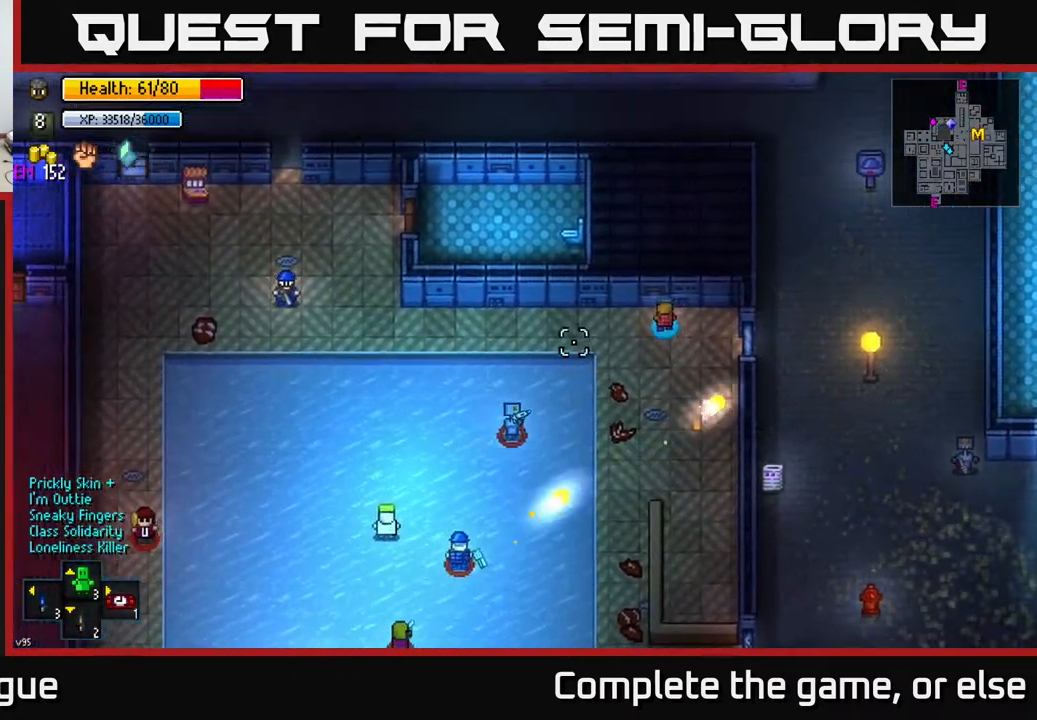
{"buttons": [], "left_stick": "left", "right_stick": "left", "events": [[117, "left_stick", "left"]]}
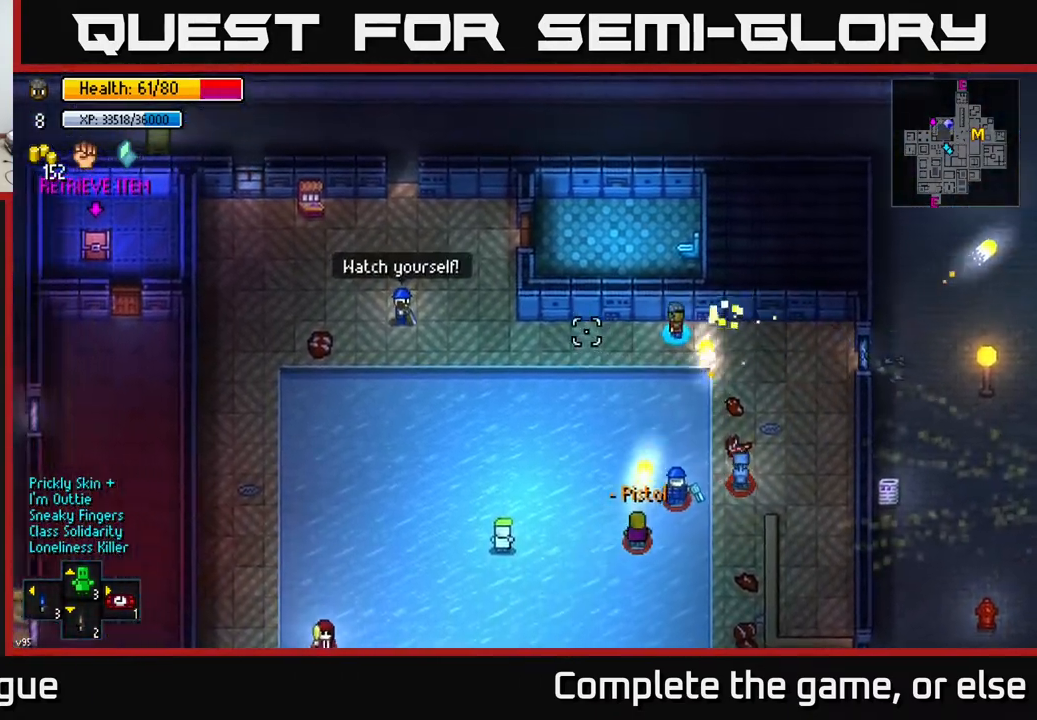
{"buttons": [], "left_stick": "down-left", "right_stick": "left", "events": [[367, "left_stick", "down-left"]]}
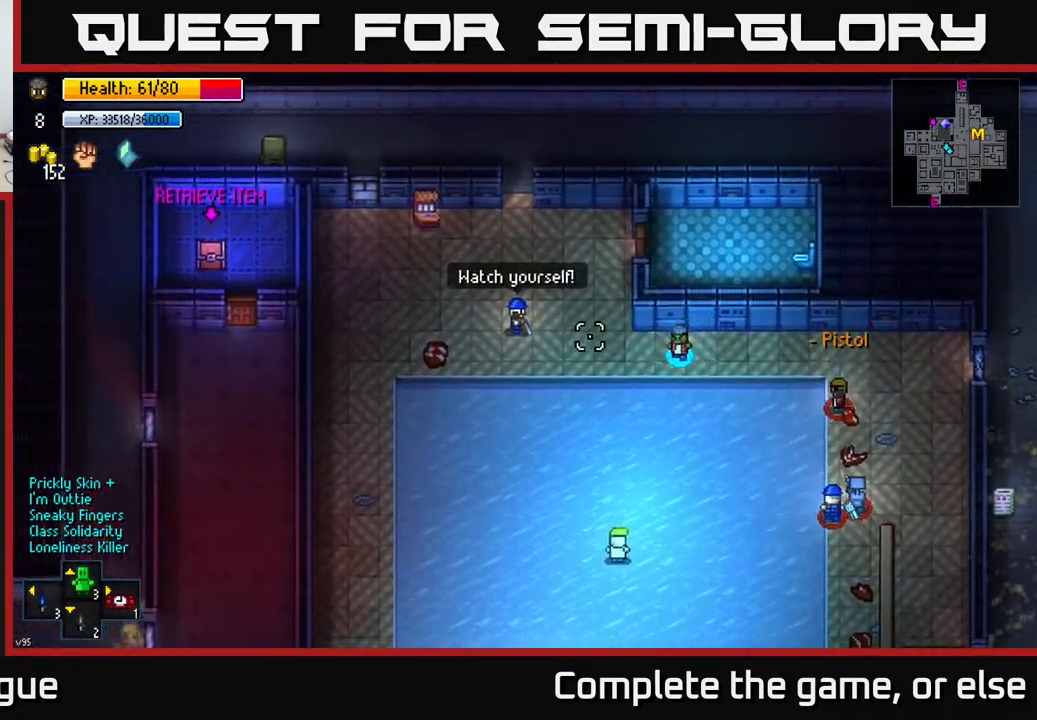
{"buttons": [], "left_stick": "up", "right_stick": "center", "events": [[67, "left_stick", "left"], [200, "left_stick", "up-left"], [417, "left_stick", "up"], [433, "right_stick", "center"]]}
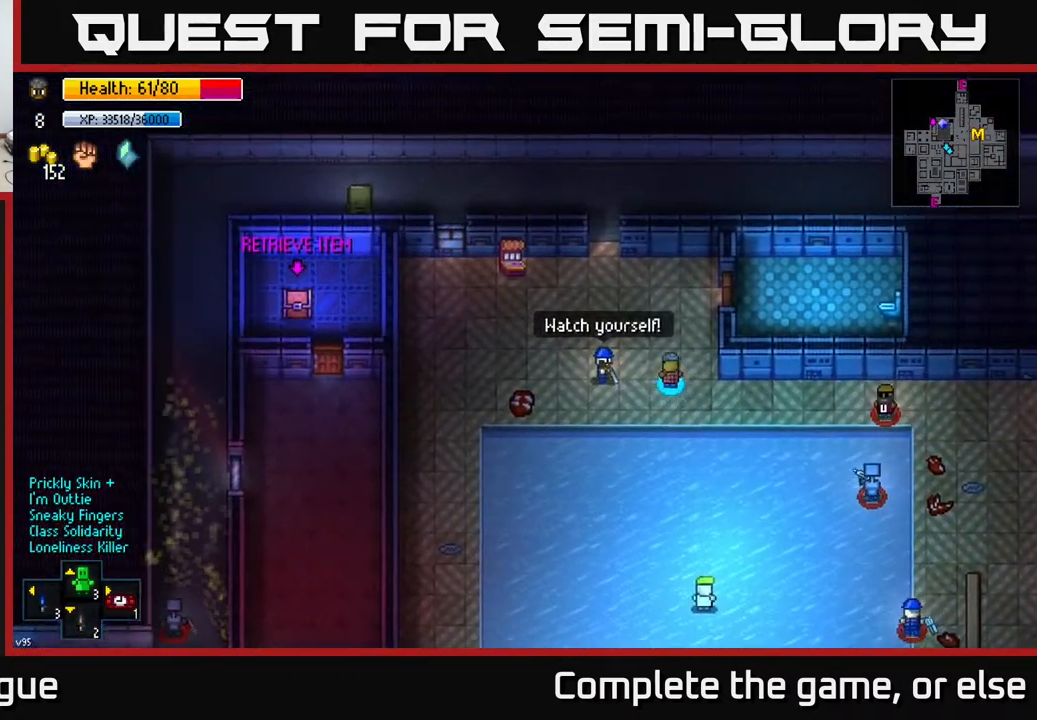
{"buttons": [], "left_stick": "up", "right_stick": "down-right", "events": [[33, "left_stick", "up-left"], [217, "right_stick", "down-right"], [450, "left_stick", "up"]]}
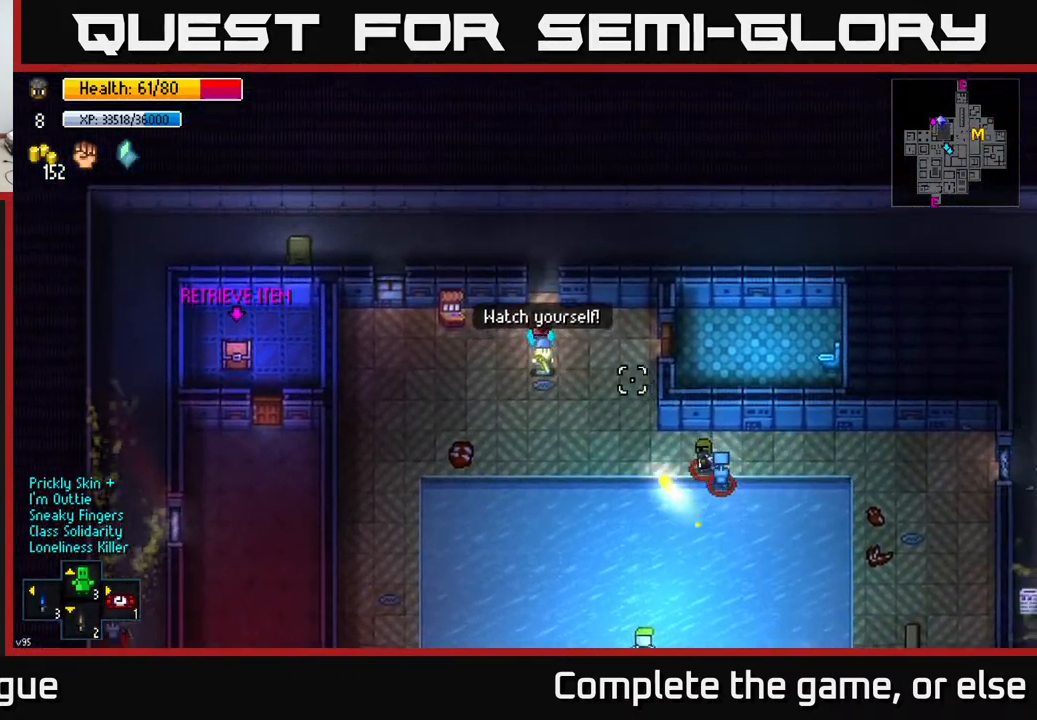
{"buttons": [], "left_stick": "up-left", "right_stick": "down-right", "events": [[283, "left_stick", "up-left"]]}
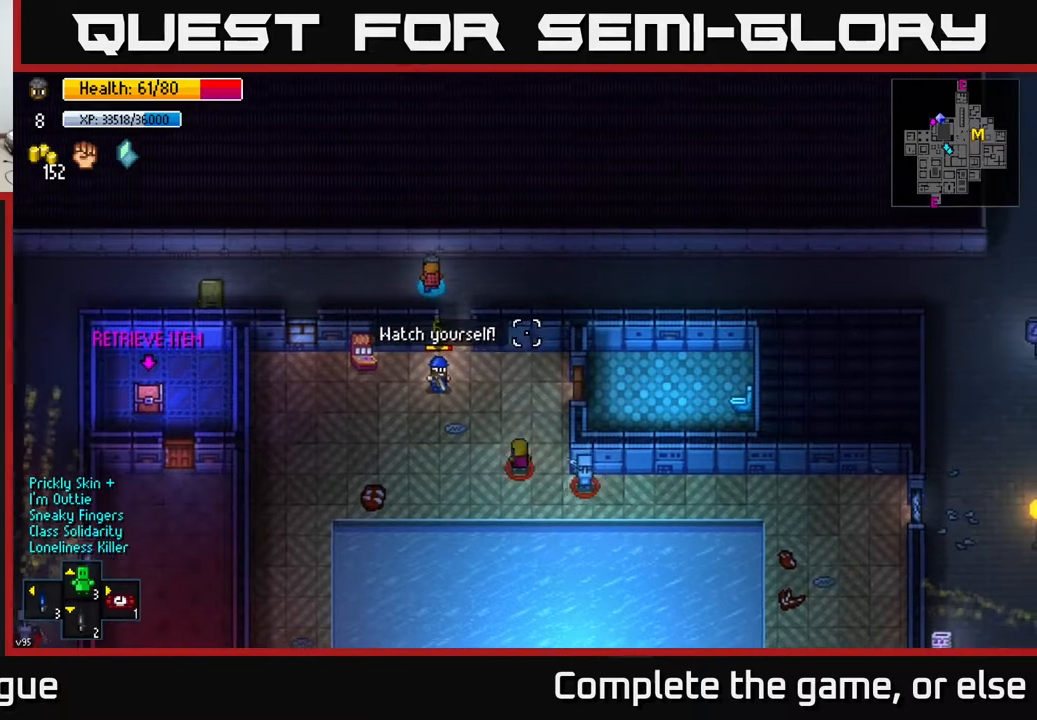
{"buttons": [], "left_stick": "left", "right_stick": "right", "events": [[50, "left_stick", "left"], [167, "right_stick", "right"]]}
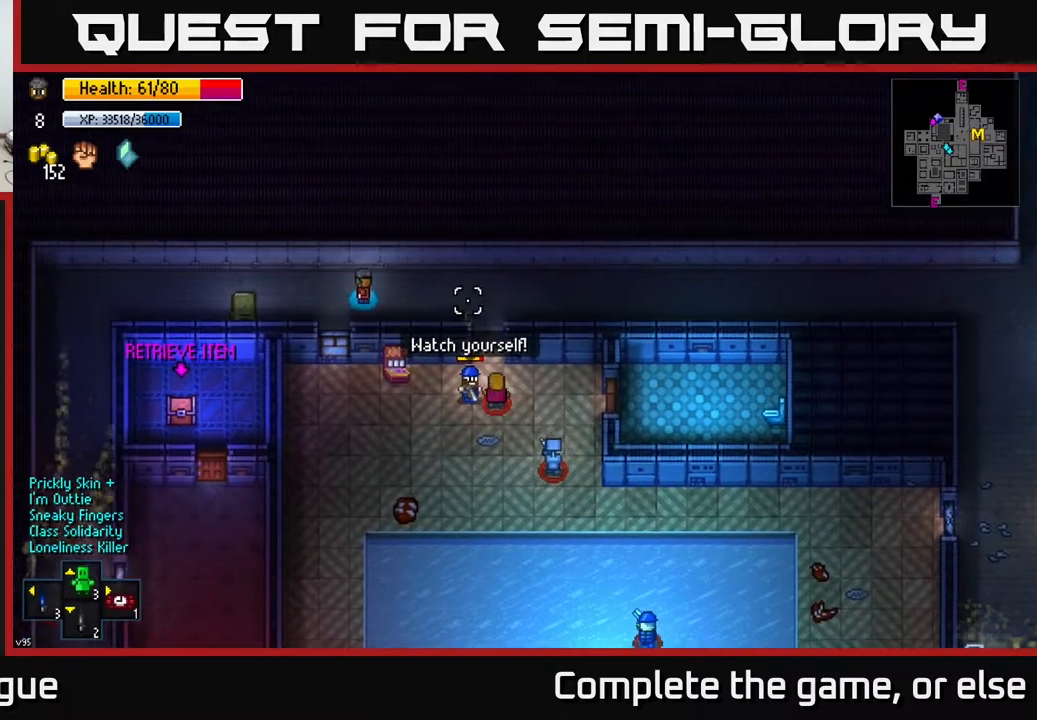
{"buttons": [], "left_stick": "left", "right_stick": "right", "events": []}
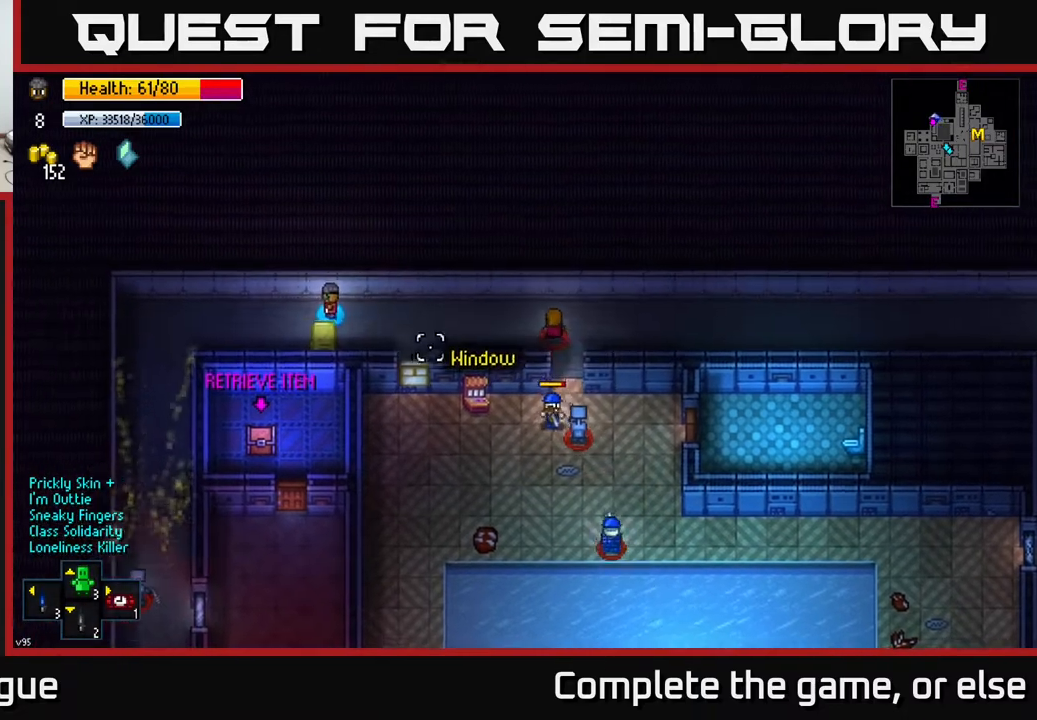
{"buttons": [], "left_stick": "right", "right_stick": "right", "events": [[133, "left_stick", "right"]]}
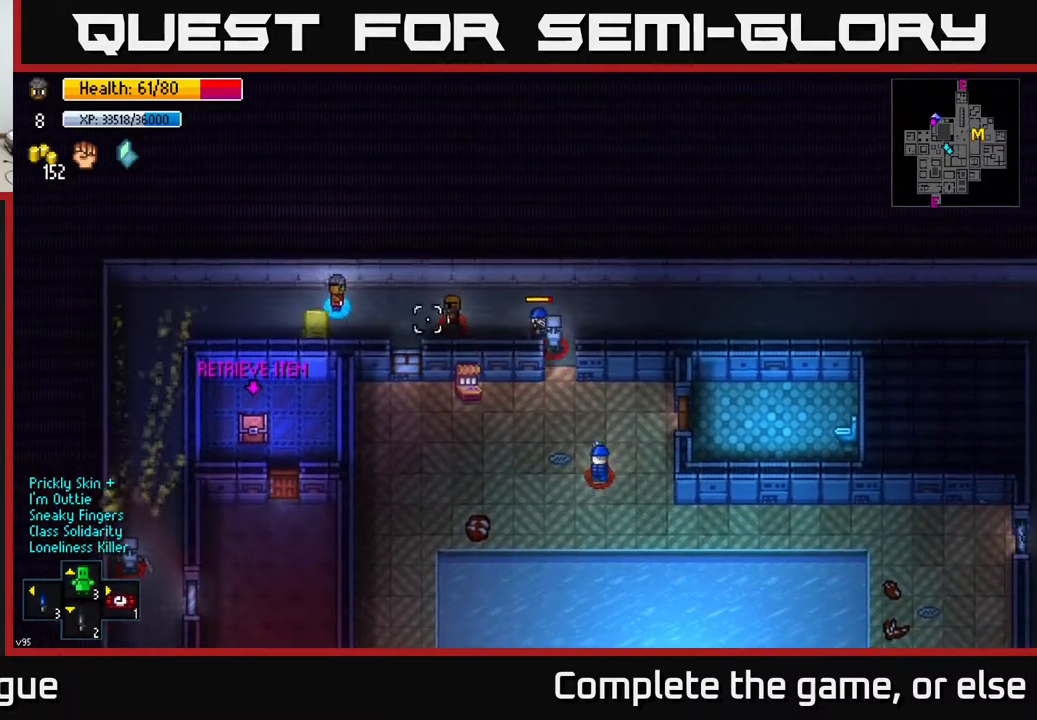
{"buttons": [], "left_stick": "up-left", "right_stick": "right", "events": [[150, "left_stick", "down-left"], [417, "left_stick", "up-left"]]}
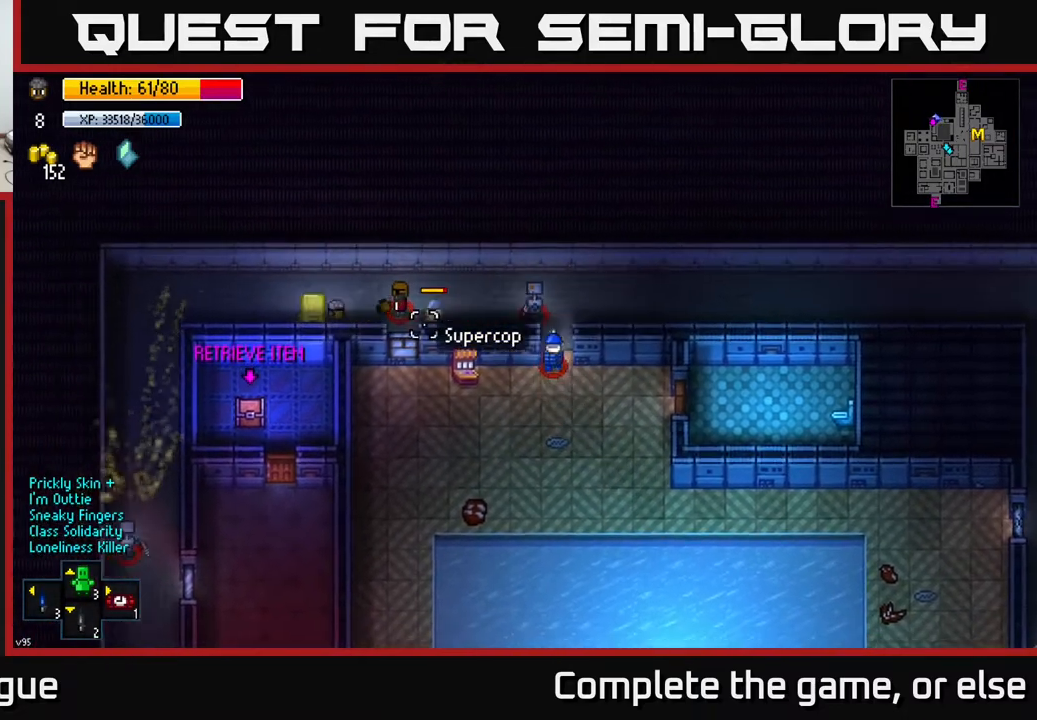
{"buttons": [], "left_stick": "left", "right_stick": "down-right", "events": [[200, "right_stick", "down-right"], [350, "left_stick", "left"]]}
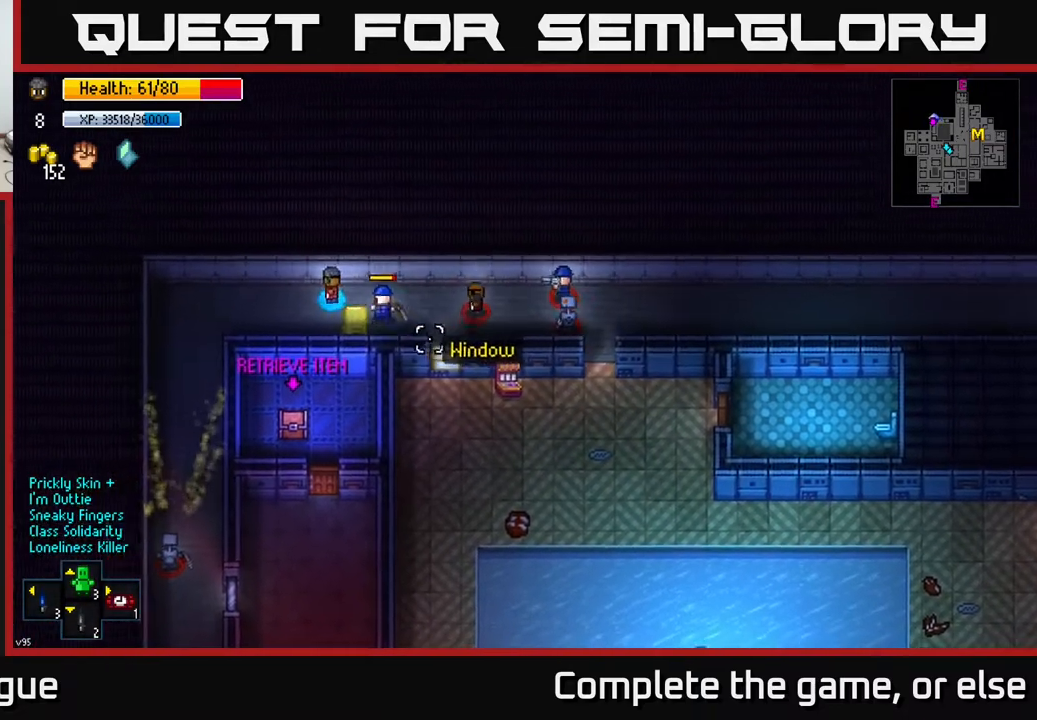
{"buttons": [], "left_stick": "left", "right_stick": "down-right", "events": []}
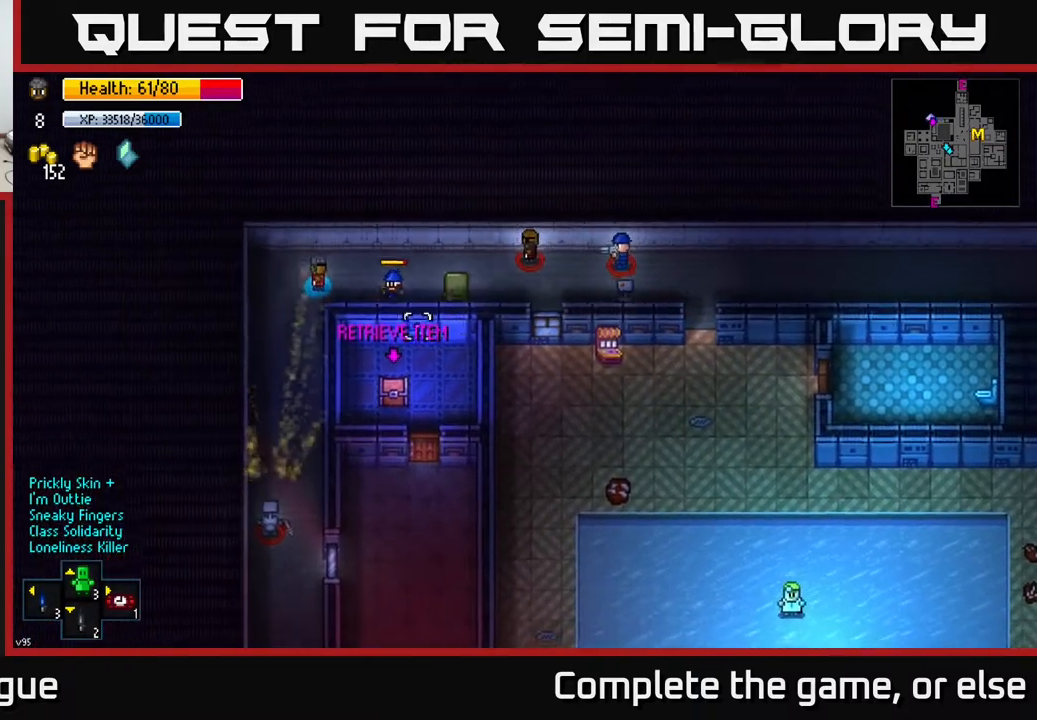
{"buttons": [], "left_stick": "down-right", "right_stick": "down-right", "events": [[33, "left_stick", "down-left"], [317, "left_stick", "down-right"]]}
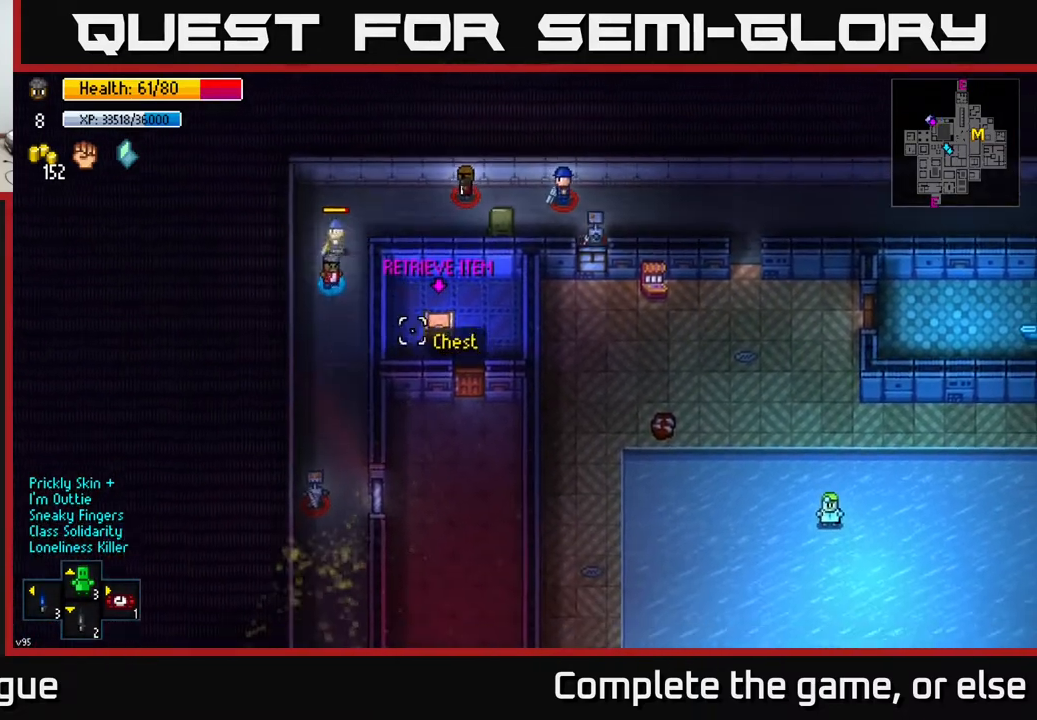
{"buttons": [], "left_stick": "down", "right_stick": "down-right", "events": [[200, "left_stick", "down"]]}
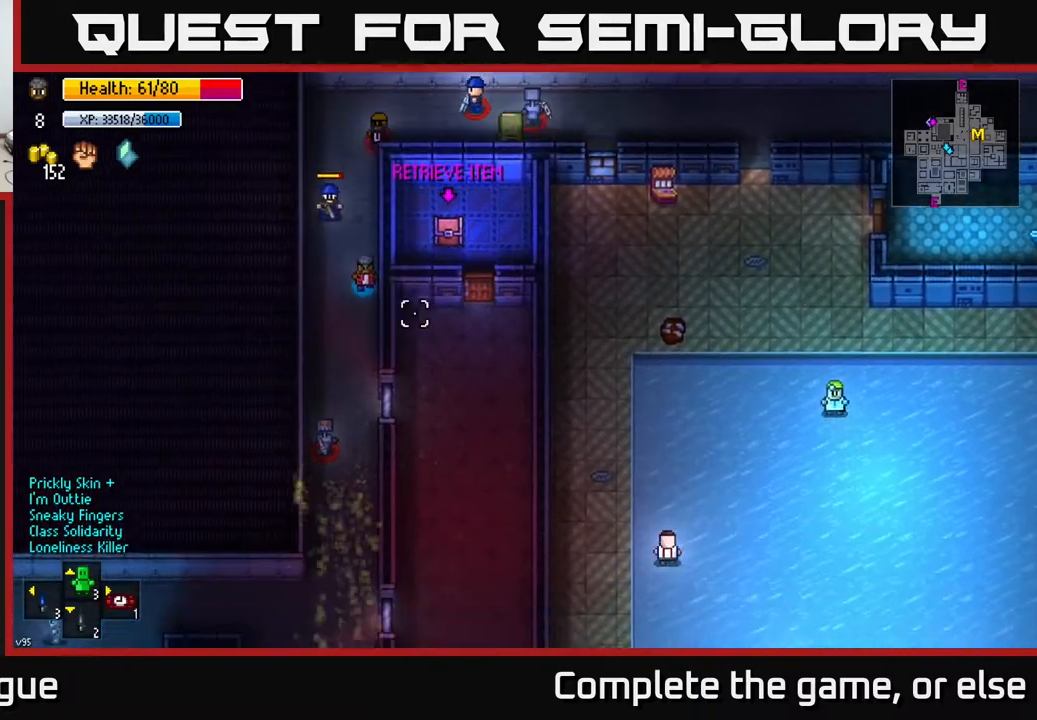
{"buttons": [], "left_stick": "center", "right_stick": "down-right", "events": [[367, "left_stick", "center"]]}
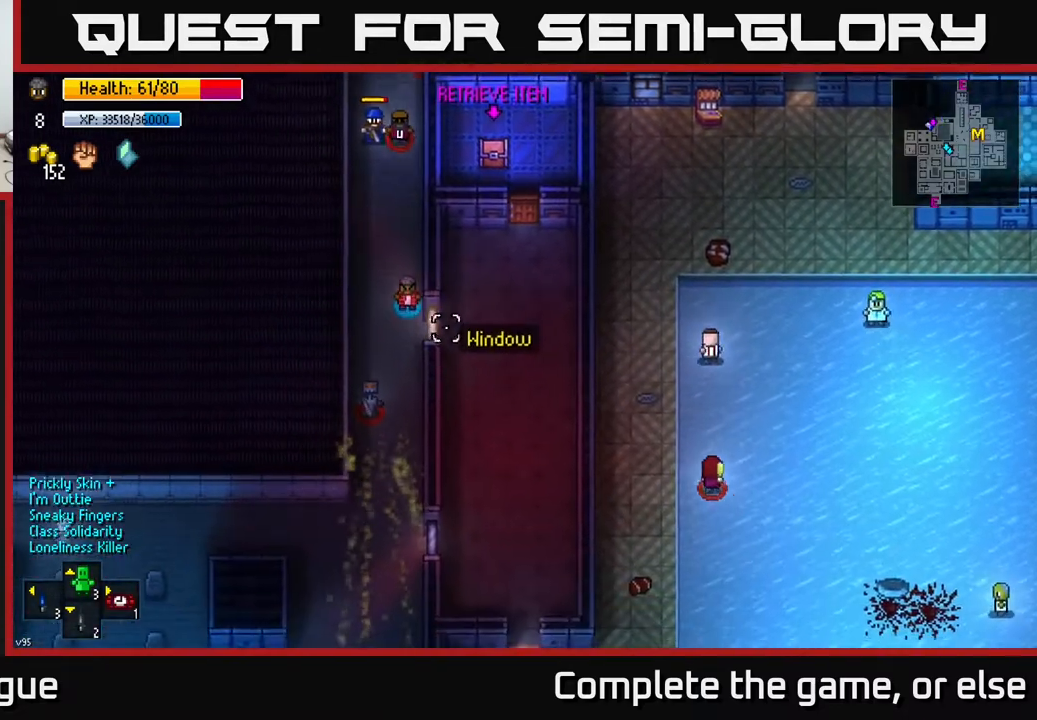
{"buttons": [], "left_stick": "center", "right_stick": "down-right", "events": [[17, "left_stick", "down"], [150, "left_stick", "center"], [317, "left_stick", "down"], [483, "left_stick", "center"]]}
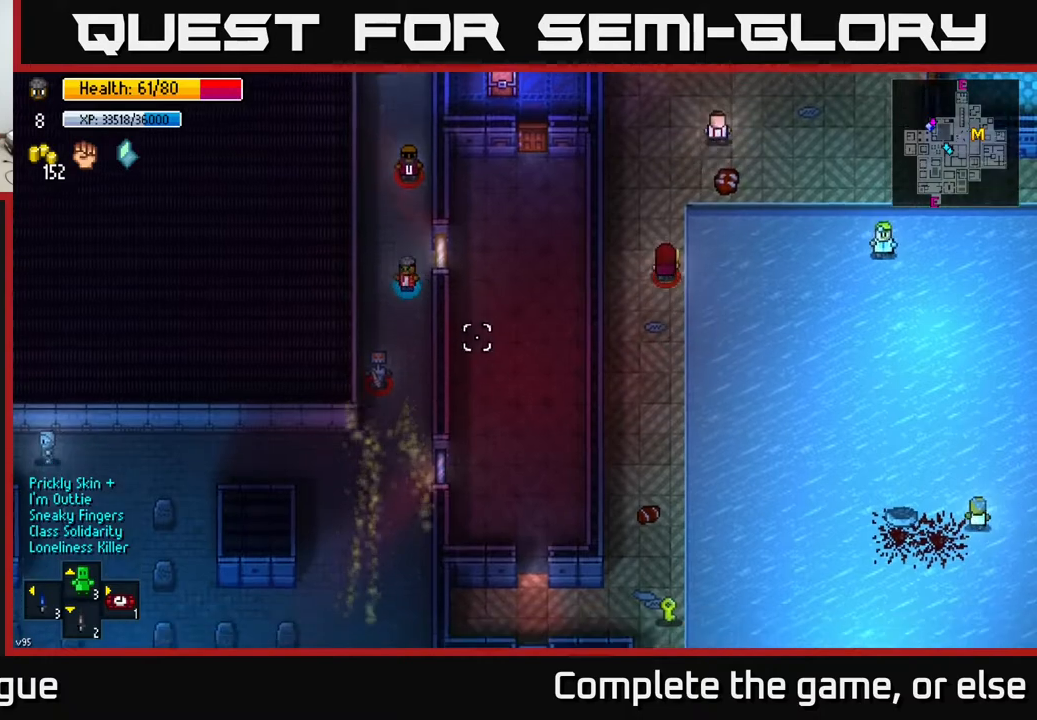
{"buttons": [], "left_stick": "down-left", "right_stick": "up", "events": [[50, "left_stick", "down"], [100, "right_stick", "up-right"], [200, "left_stick", "up"], [267, "right_stick", "up"], [300, "R2", "down"], [350, "left_stick", "down-left"], [400, "R2", "up"]]}
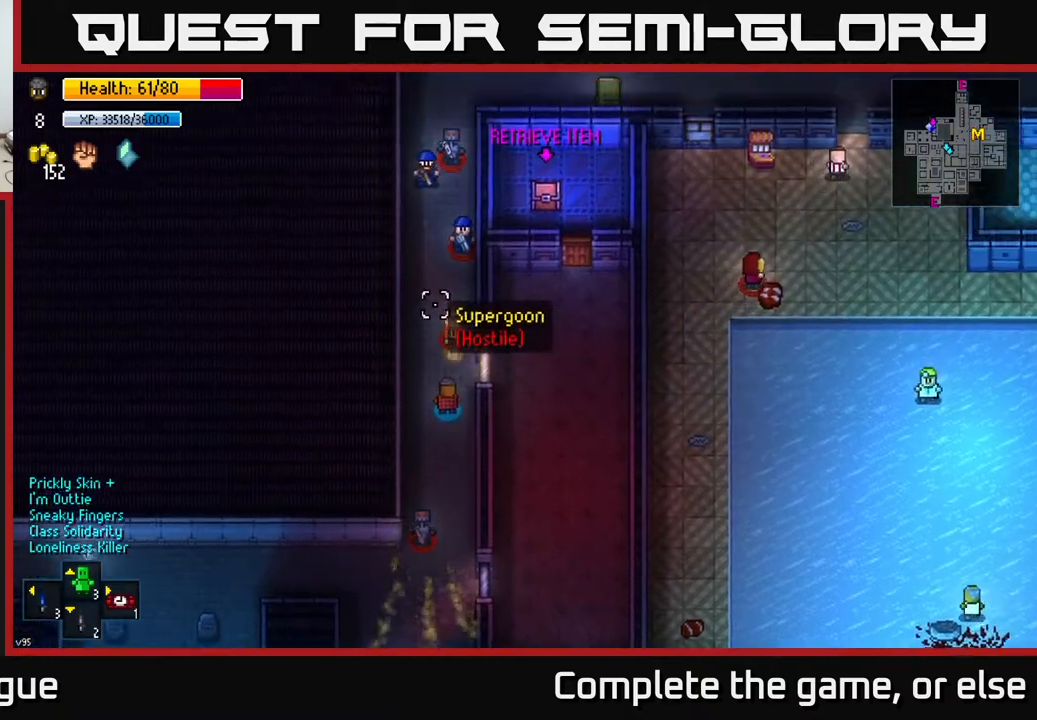
{"buttons": [], "left_stick": "down", "right_stick": "up", "events": [[33, "left_stick", "up"], [217, "R2", "down"], [267, "left_stick", "down"], [317, "R2", "up"]]}
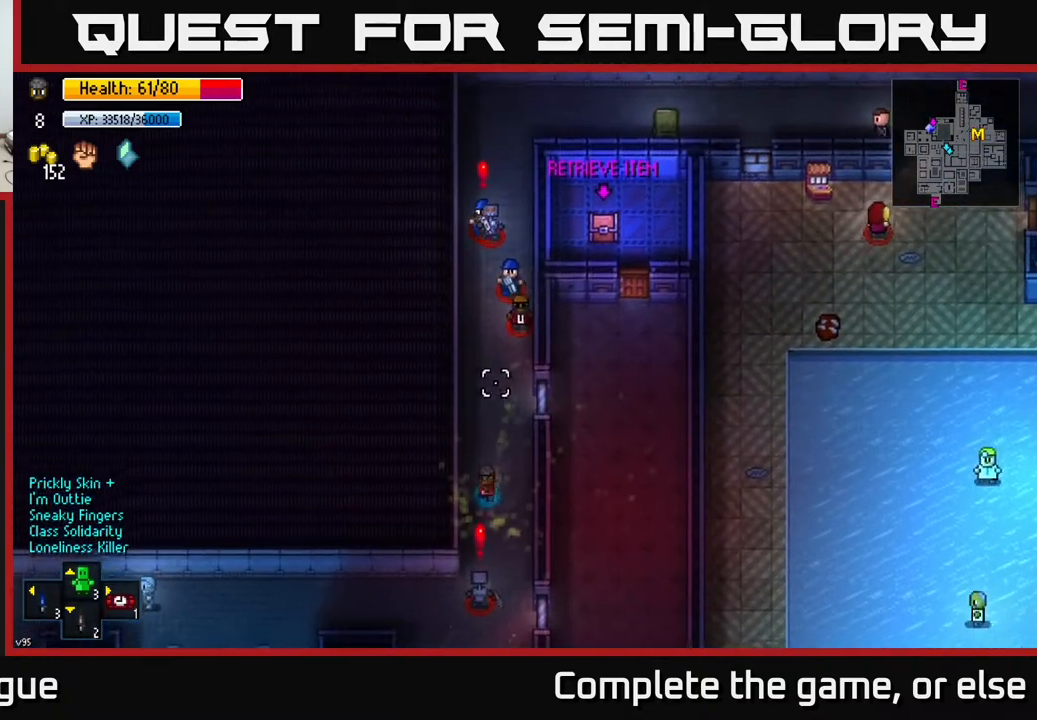
{"buttons": [], "left_stick": "down-left", "right_stick": "up-right", "events": [[100, "left_stick", "down-left"], [250, "left_stick", "left"], [300, "right_stick", "center"], [383, "left_stick", "down-left"], [500, "right_stick", "up-right"]]}
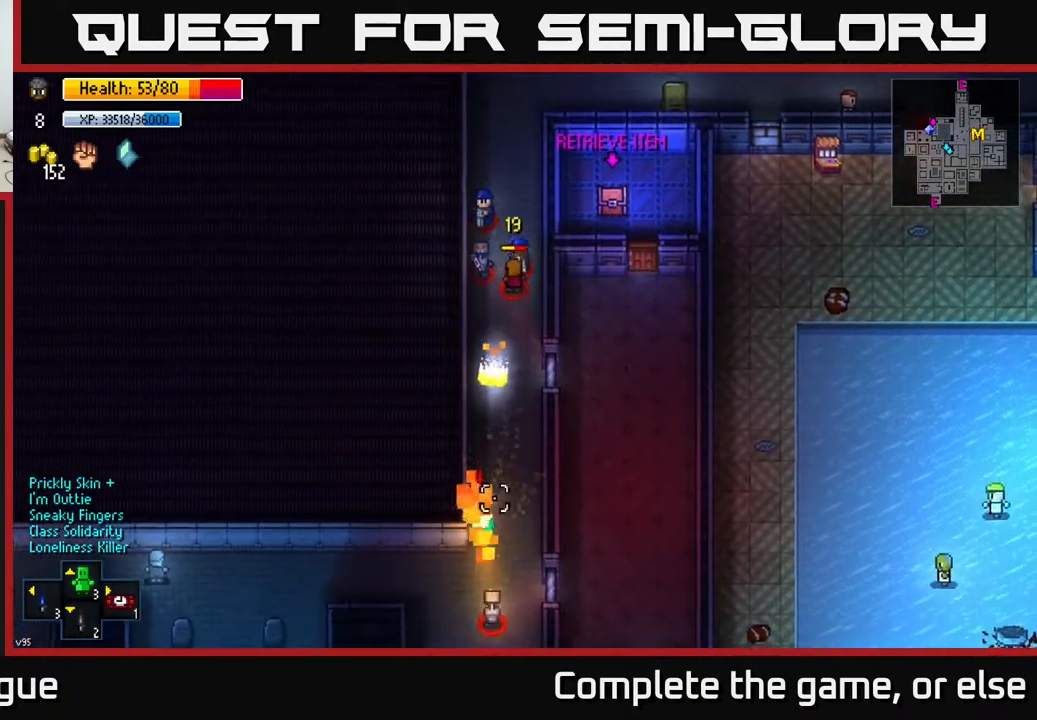
{"buttons": [], "left_stick": "down-right", "right_stick": "center", "events": [[167, "right_stick", "right"], [300, "right_stick", "down-right"], [317, "left_stick", "down-right"], [400, "right_stick", "center"]]}
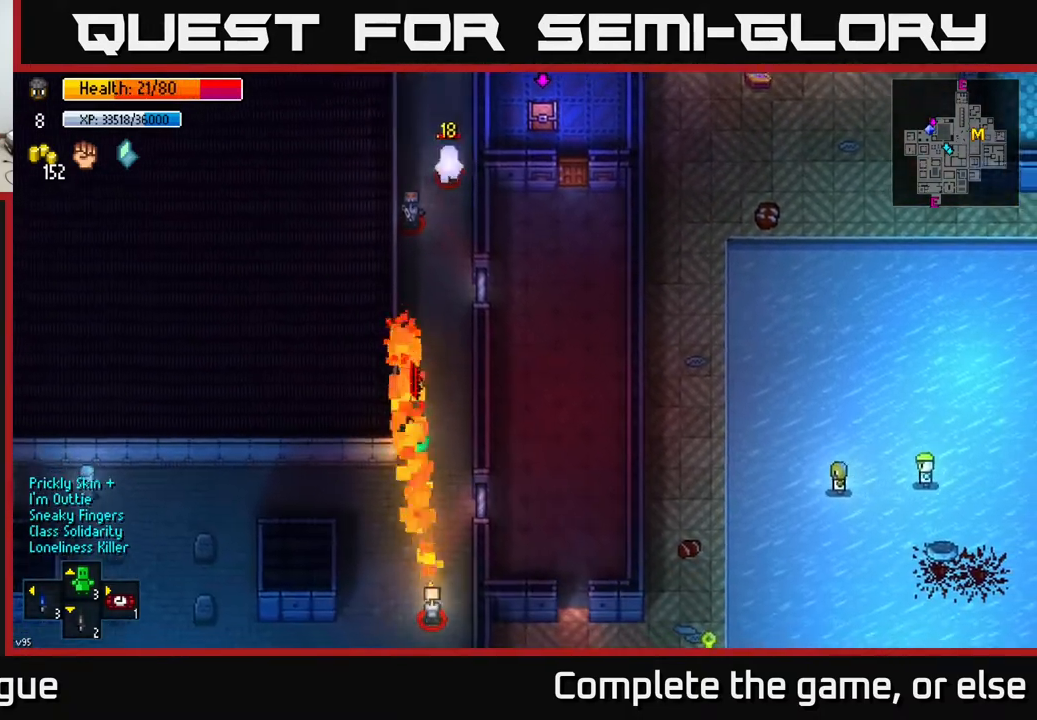
{"buttons": ["B"], "left_stick": "down", "right_stick": "center", "events": [[50, "left_stick", "down-left"], [267, "B", "down"], [383, "B", "up"], [450, "B", "down"], [450, "left_stick", "down"]]}
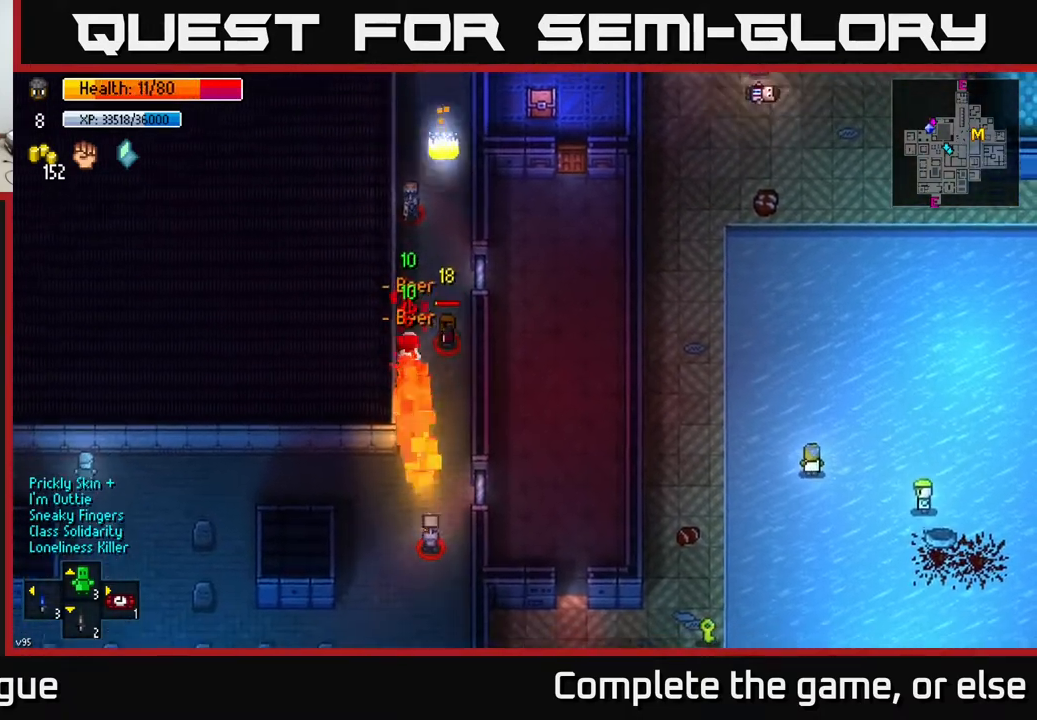
{"buttons": ["B"], "left_stick": "down-left", "right_stick": "center", "events": [[17, "B", "up"], [67, "B", "down"], [83, "left_stick", "down-right"], [133, "B", "up"], [217, "B", "down"], [283, "B", "up"], [333, "B", "down"], [400, "B", "up"], [450, "left_stick", "down-left"], [467, "B", "down"]]}
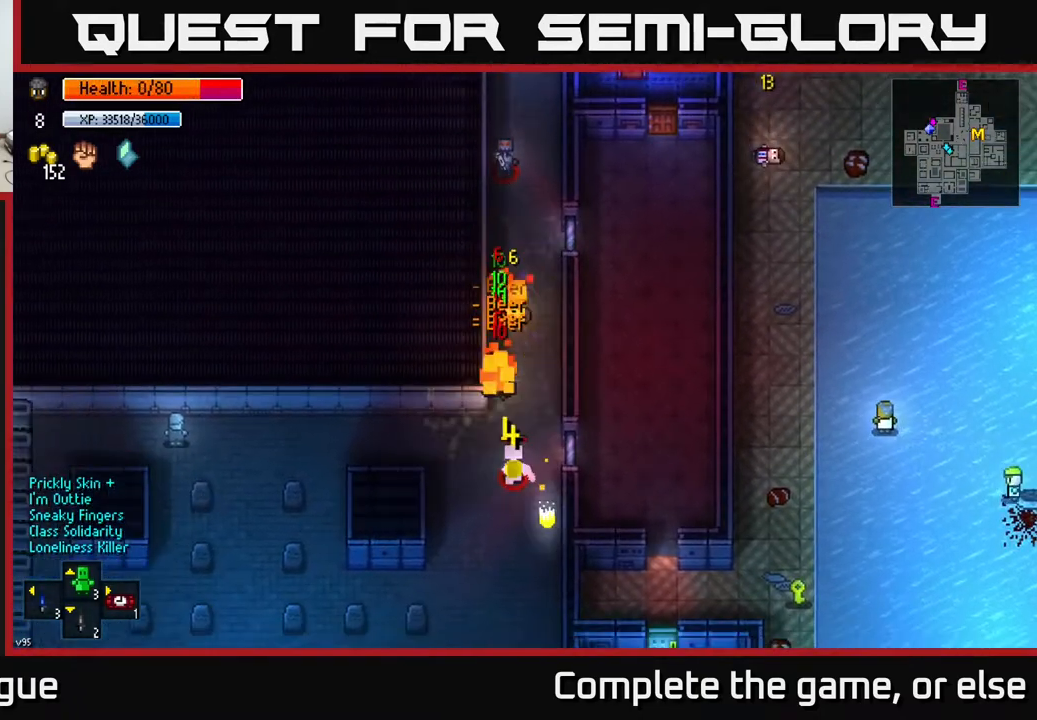
{"buttons": ["B"], "left_stick": "down", "right_stick": "center", "events": [[33, "B", "up"], [133, "B", "down"], [217, "B", "up"], [250, "B", "down"], [333, "B", "up"], [417, "B", "down"], [500, "left_stick", "down"]]}
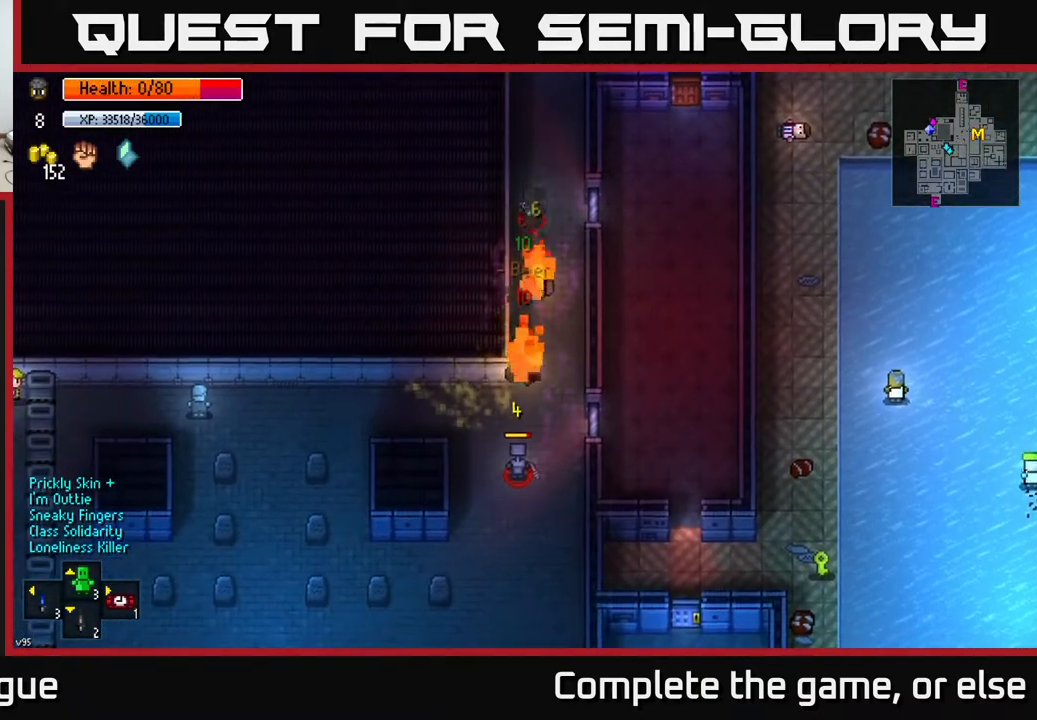
{"buttons": [], "left_stick": "center", "right_stick": "center", "events": [[33, "B", "up"], [133, "left_stick", "center"]]}